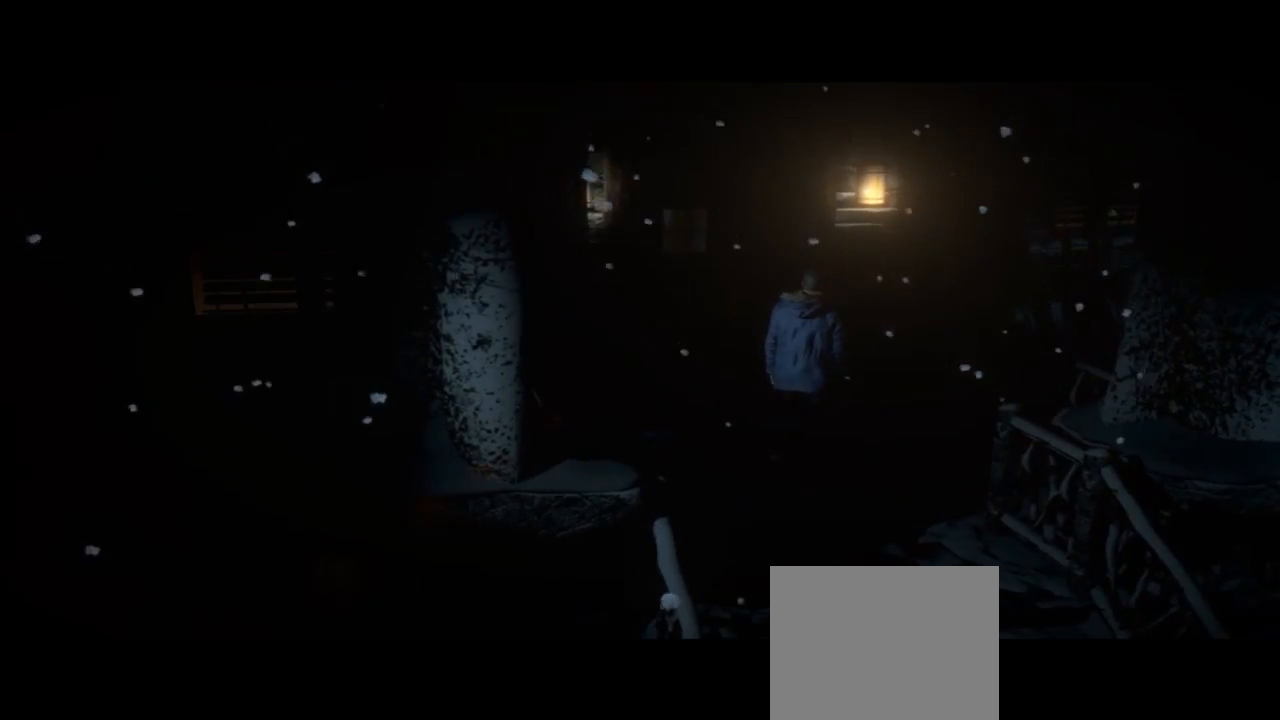
Gameplay with a controller (PlayStation layout); each line is a JSON object with the inputs held at the frame after it. "events" lists button and stick changes between this image and that frame as [ms after this image, input, new state], when the widget could be followed in between. Not read: L1.
{"buttons": [], "left_stick": "center", "right_stick": "center", "events": [[267, "L3", "down"], [433, "L3", "up"]]}
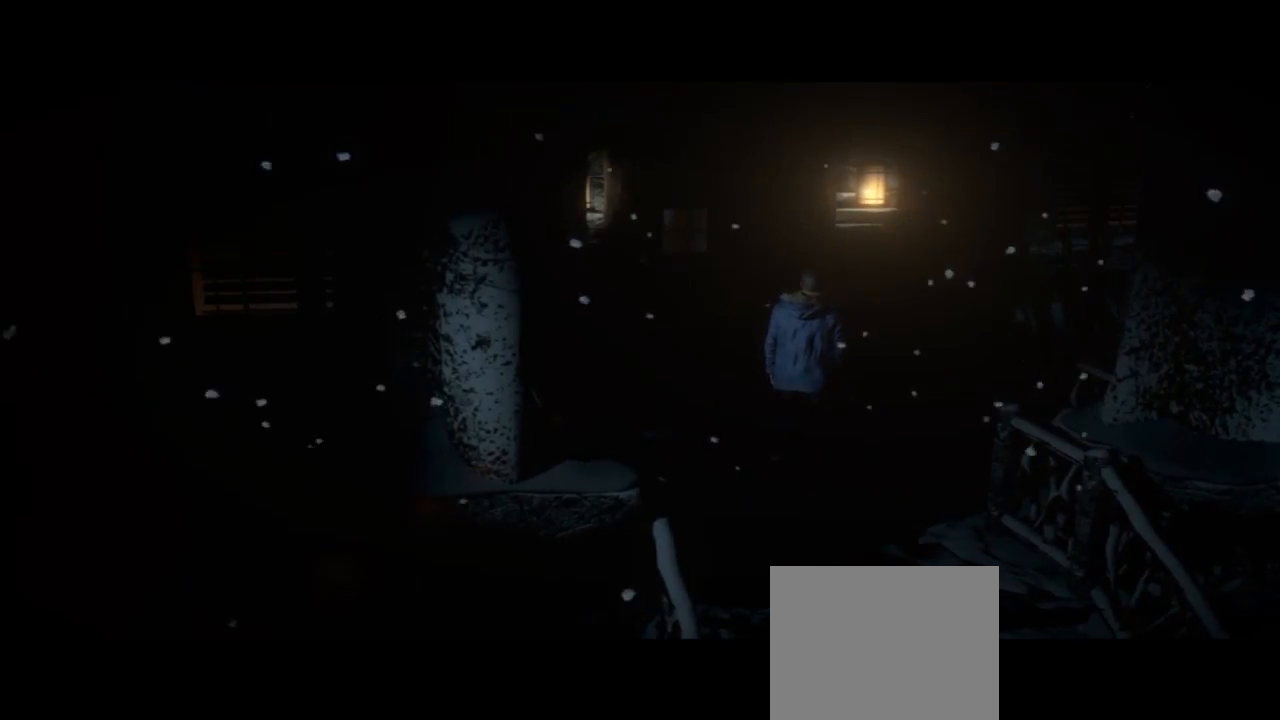
{"buttons": [], "left_stick": "center", "right_stick": "center", "events": [[367, "TOUCHPAD", "down"], [500, "TOUCHPAD", "up"]]}
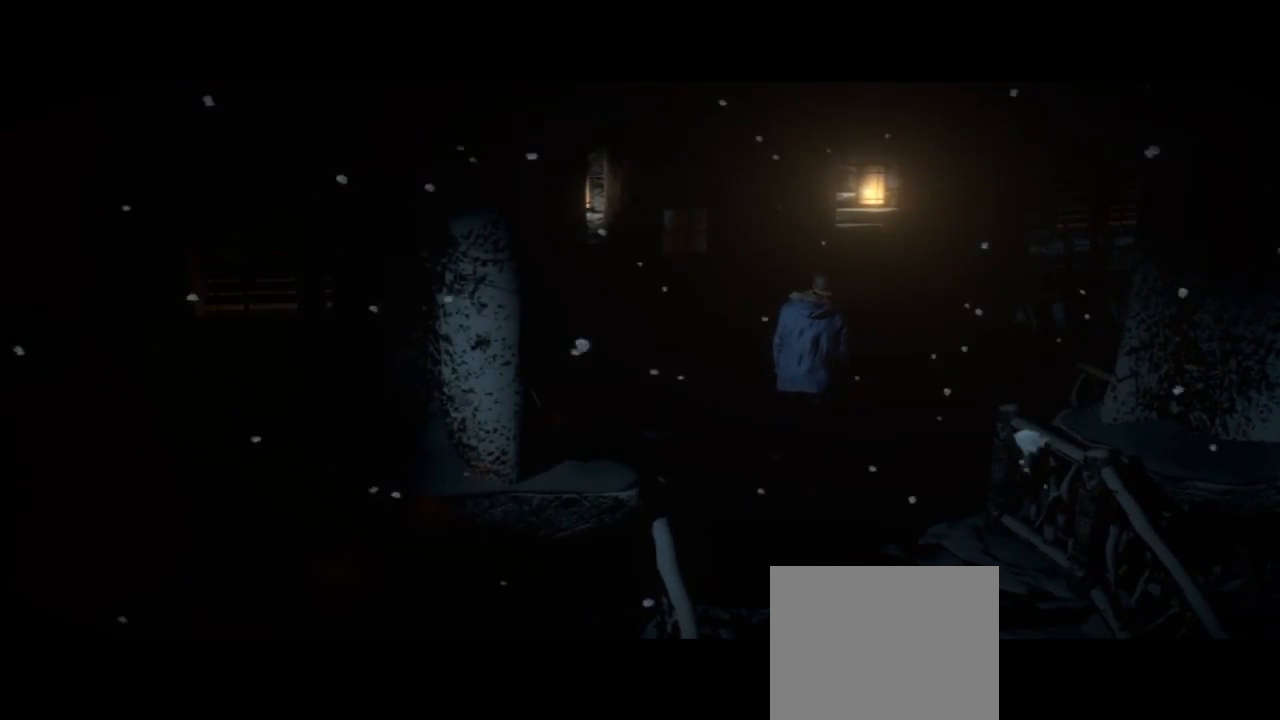
{"buttons": [], "left_stick": "center", "right_stick": "center", "events": []}
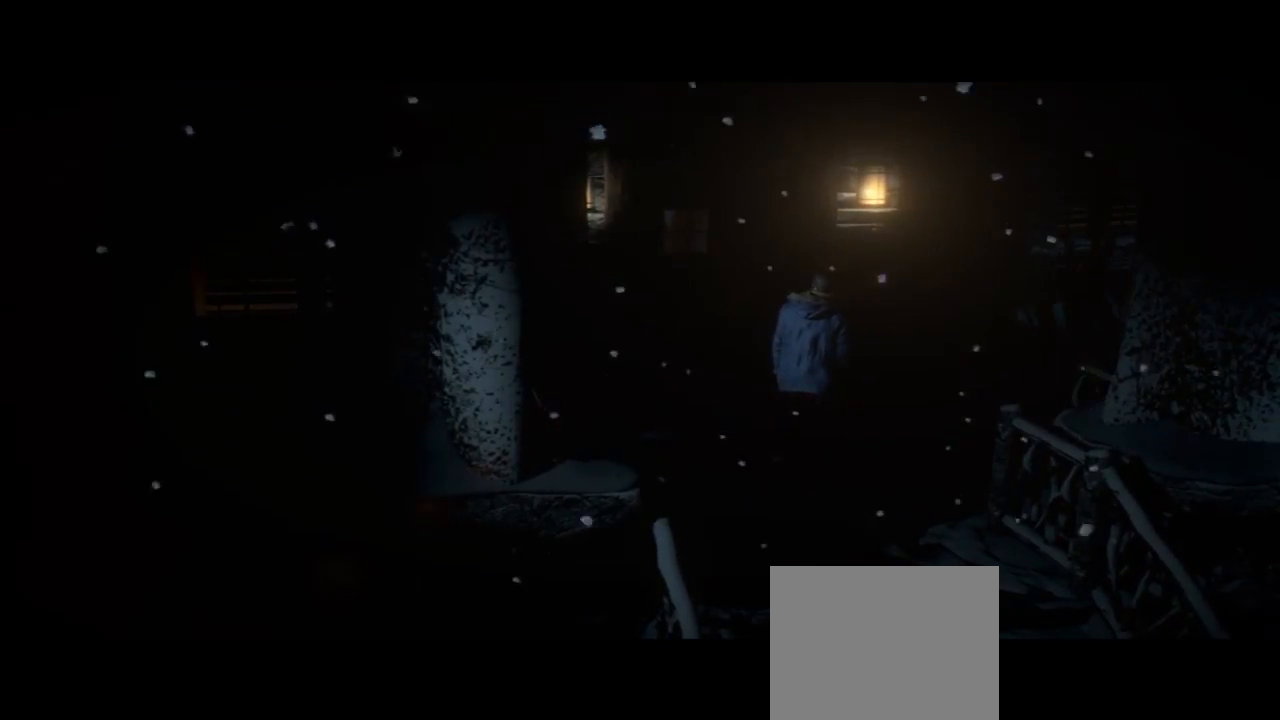
{"buttons": [], "left_stick": "center", "right_stick": "center", "events": [[67, "TOUCHPAD", "down"], [467, "TOUCHPAD", "up"]]}
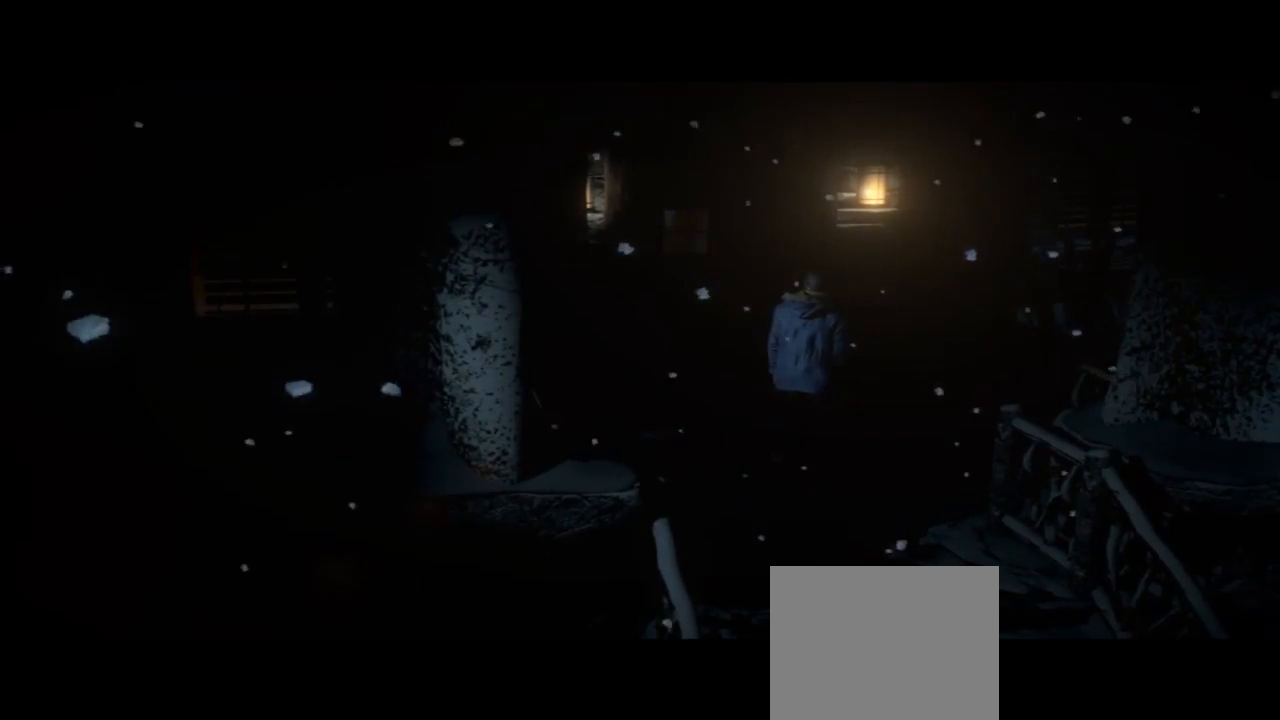
{"buttons": [], "left_stick": "center", "right_stick": "center", "events": [[100, "TOUCHPAD", "down"], [400, "TOUCHPAD", "up"]]}
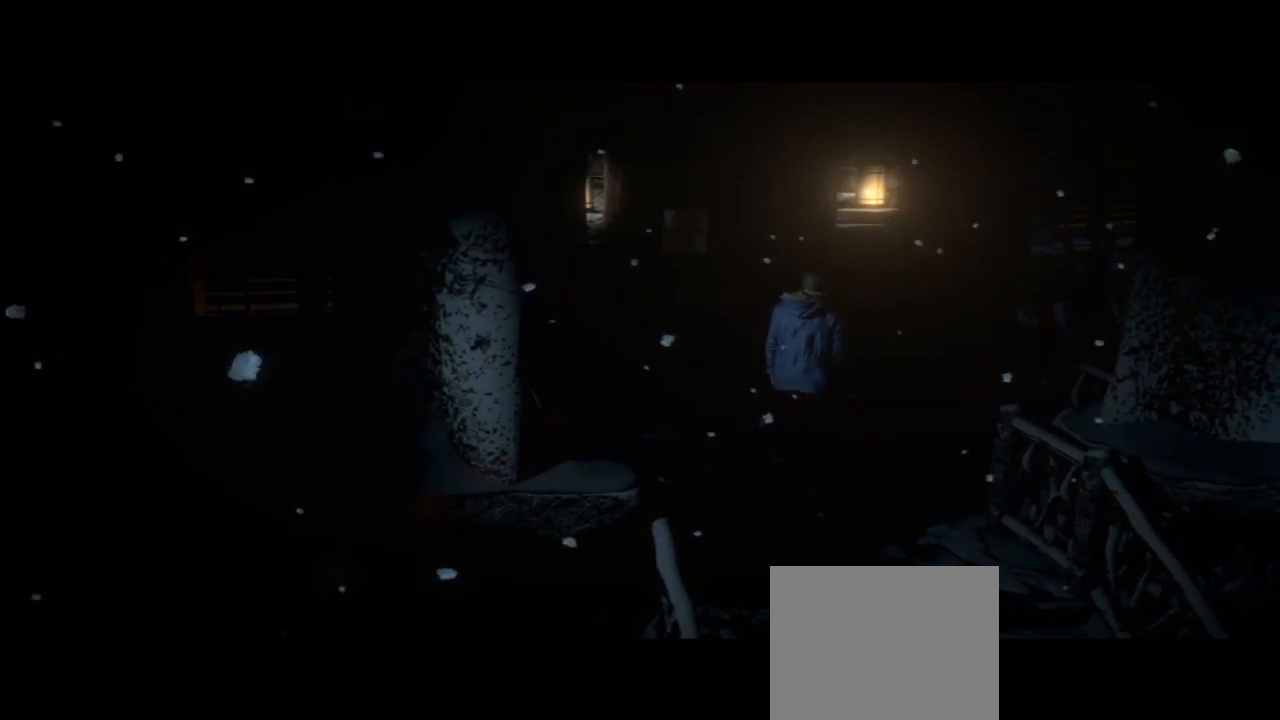
{"buttons": [], "left_stick": "center", "right_stick": "center", "events": [[100, "DPAD_DOWN", "down"], [100, "DPAD_LEFT", "down"], [233, "DPAD_LEFT", "up"], [267, "DPAD_DOWN", "up"]]}
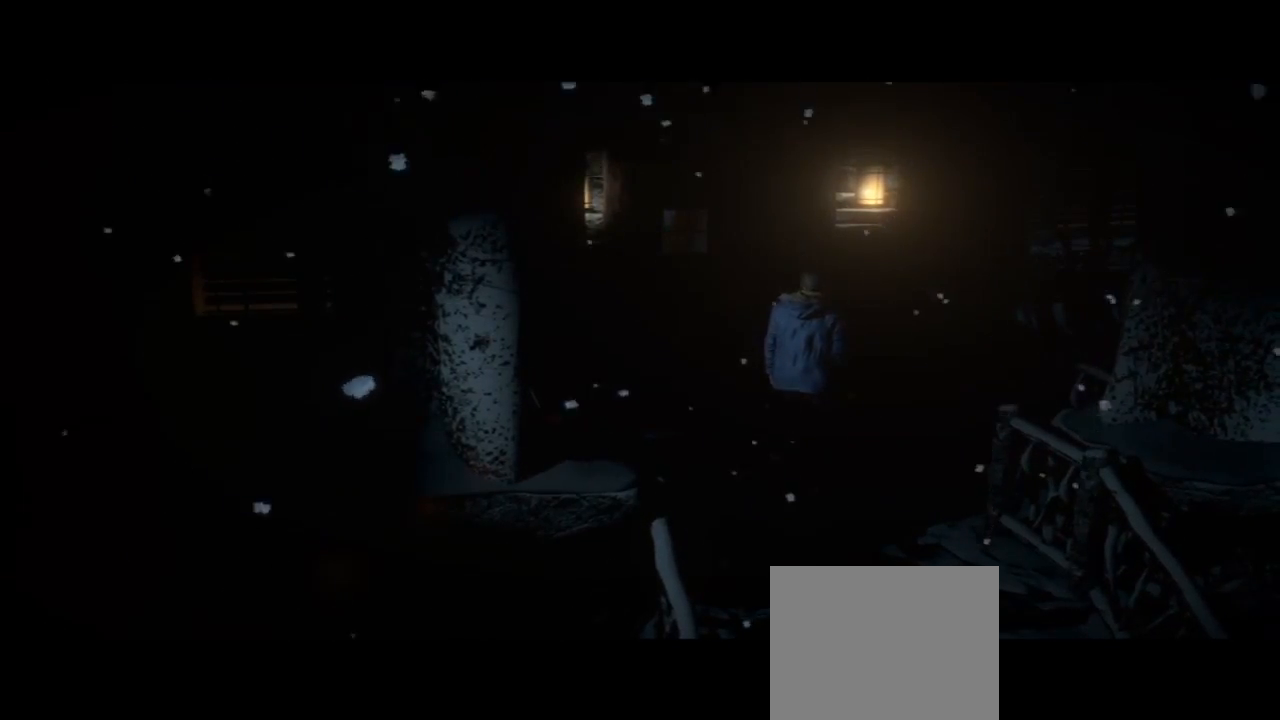
{"buttons": [], "left_stick": "center", "right_stick": "center", "events": []}
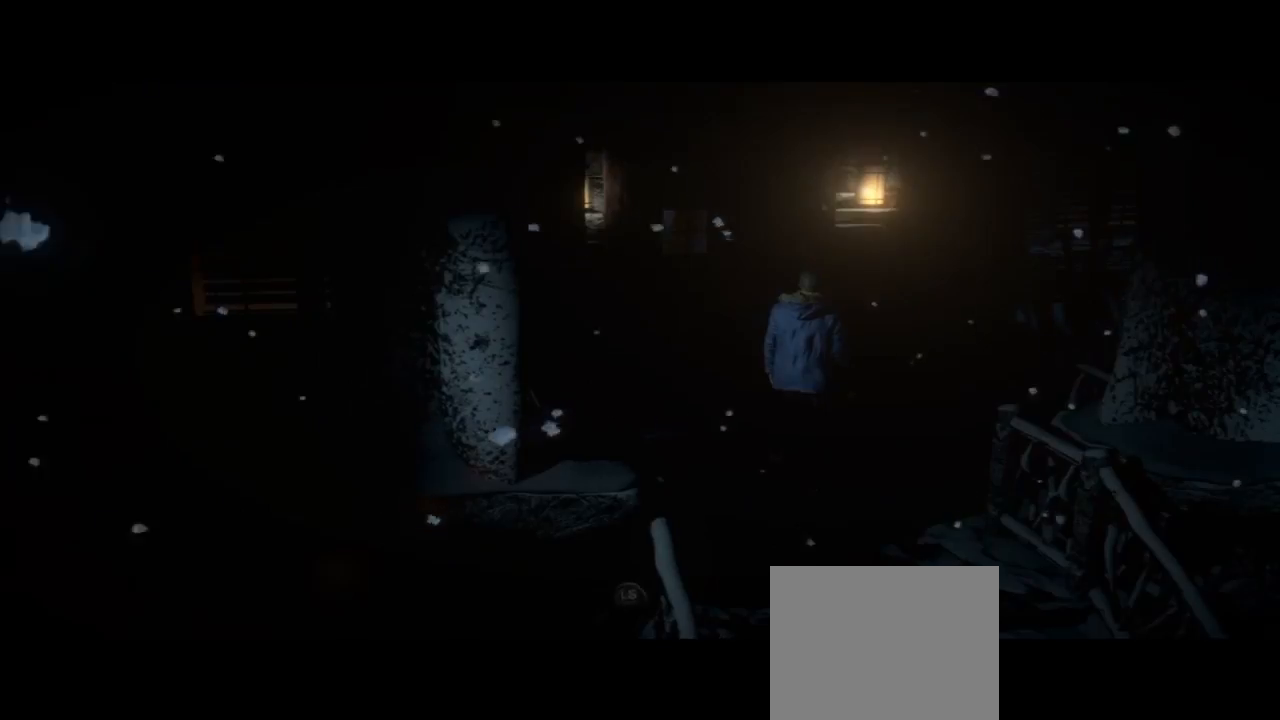
{"buttons": [], "left_stick": "center", "right_stick": "center", "events": [[33, "R1", "down"], [133, "R1", "up"], [200, "L2", "down"], [367, "L2", "up"]]}
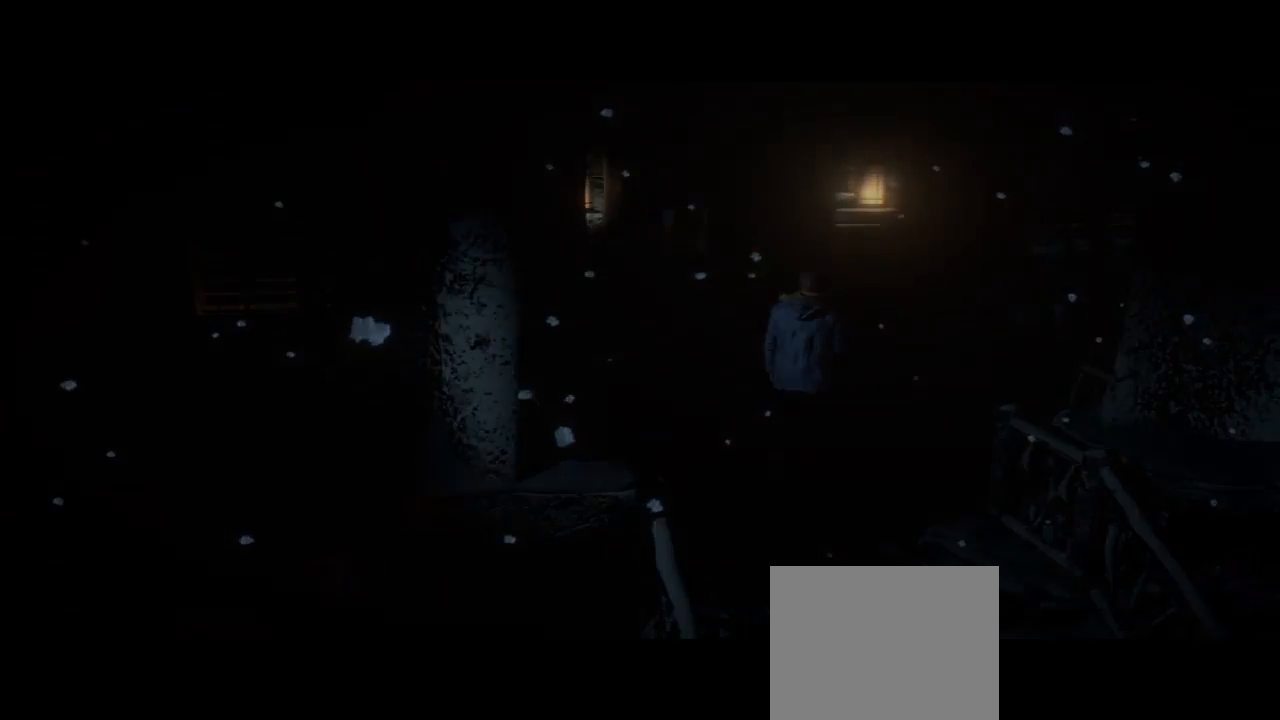
{"buttons": [], "left_stick": "center", "right_stick": "center", "events": []}
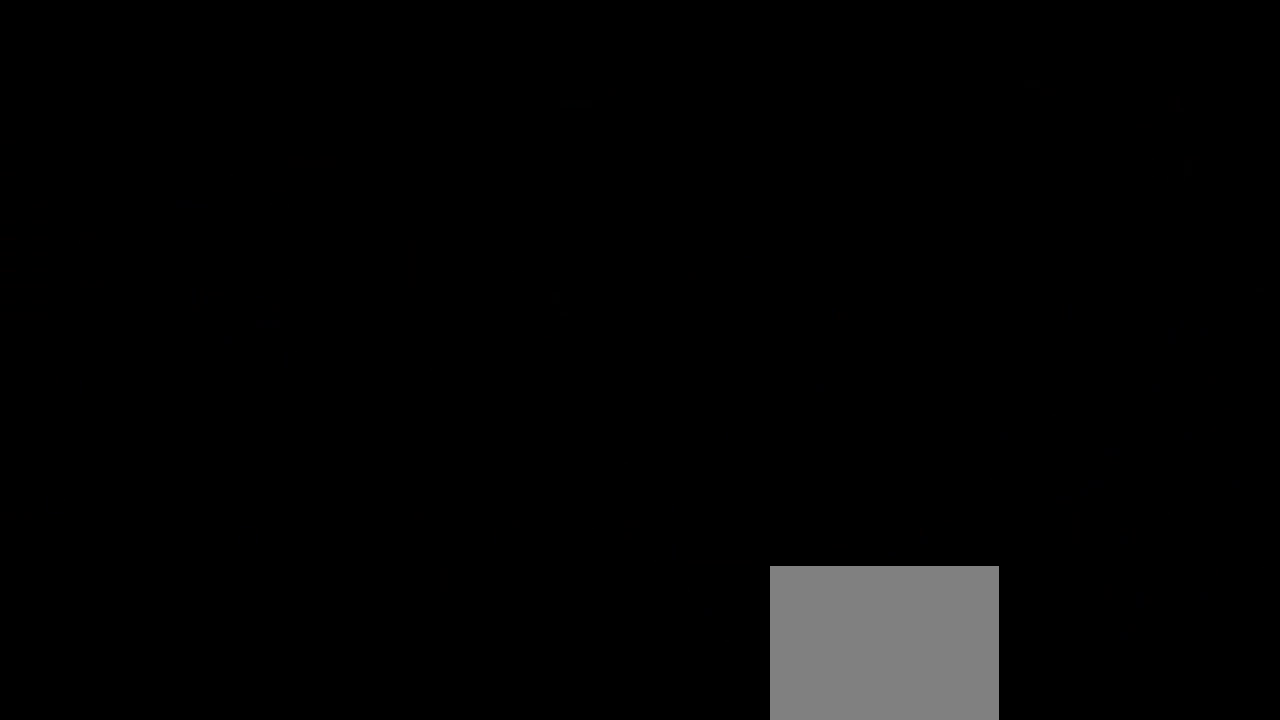
{"buttons": [], "left_stick": "center", "right_stick": "center", "events": []}
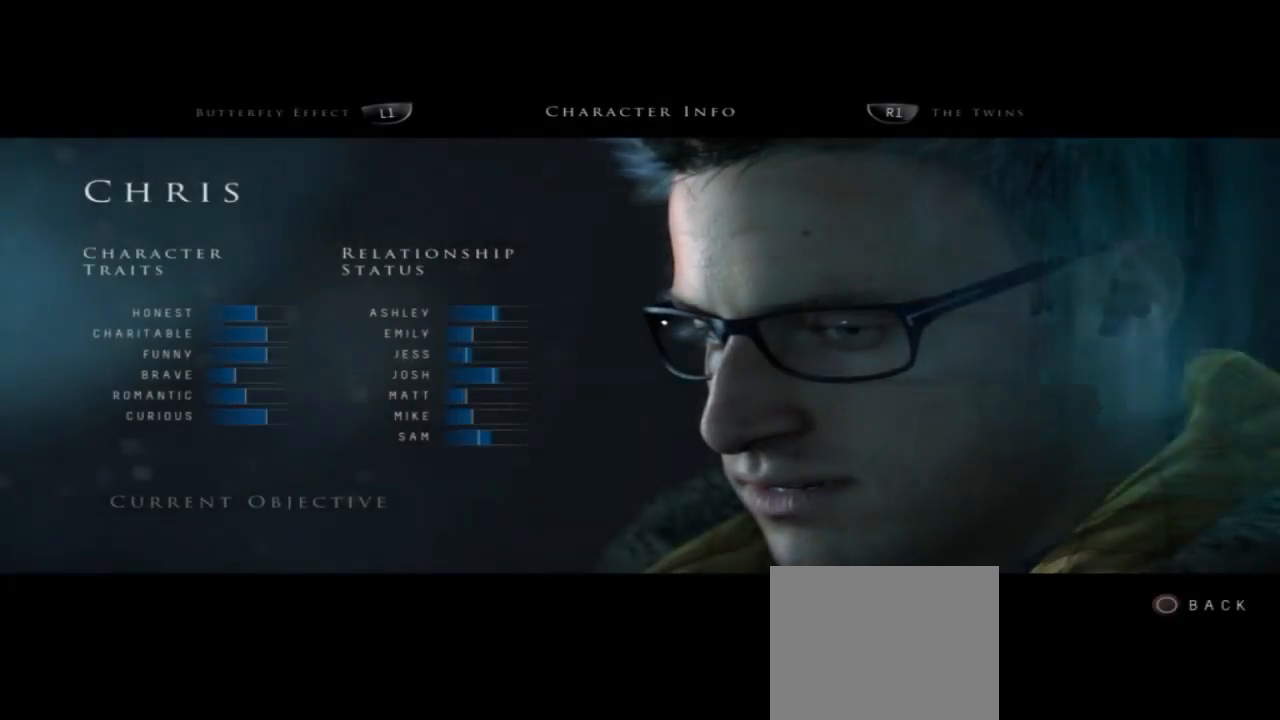
{"buttons": ["CIRCLE"], "left_stick": "center", "right_stick": "center", "events": [[133, "CIRCLE", "down"], [300, "CIRCLE", "up"], [433, "CIRCLE", "down"]]}
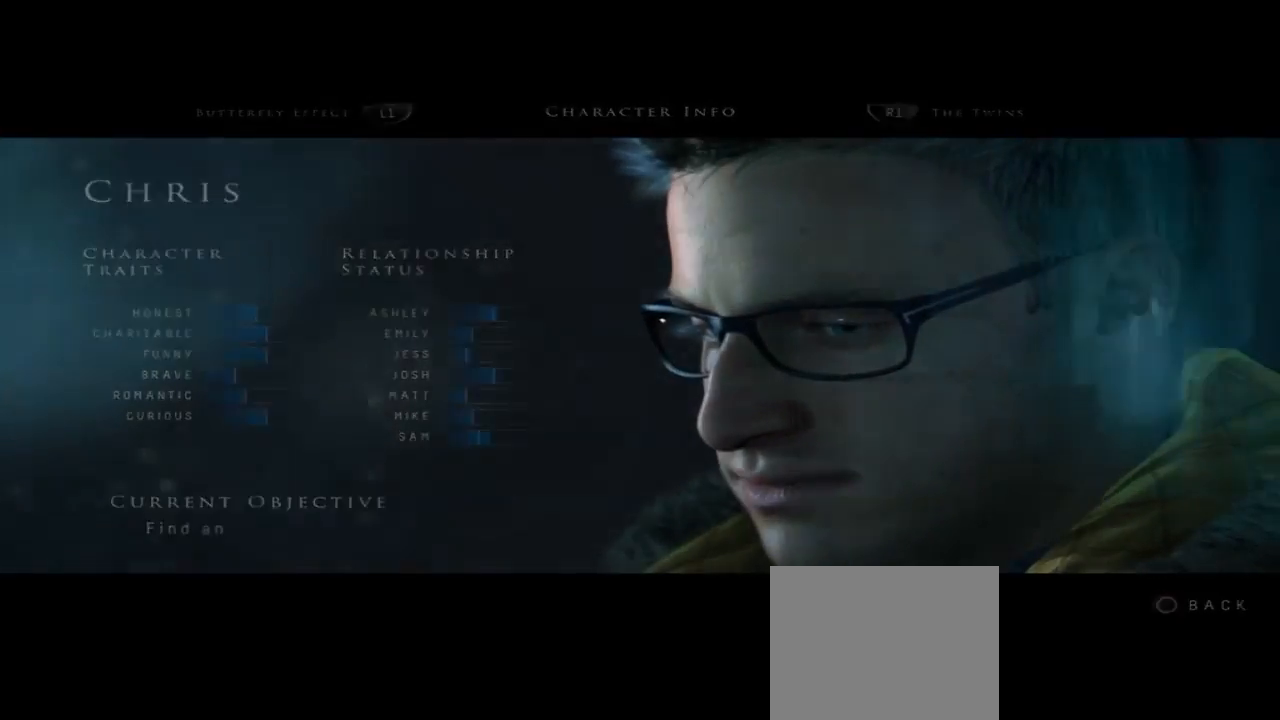
{"buttons": [], "left_stick": "center", "right_stick": "center", "events": [[67, "CIRCLE", "up"]]}
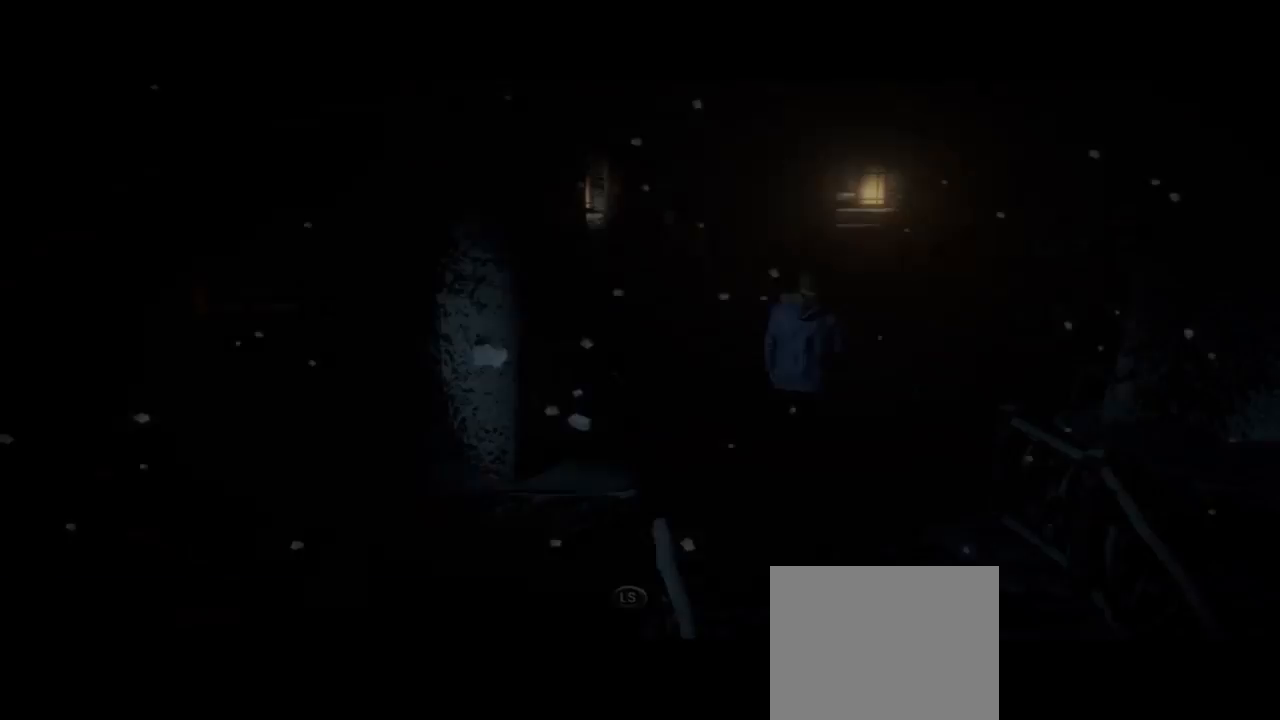
{"buttons": ["L2"], "left_stick": "center", "right_stick": "center", "events": [[400, "L2", "down"]]}
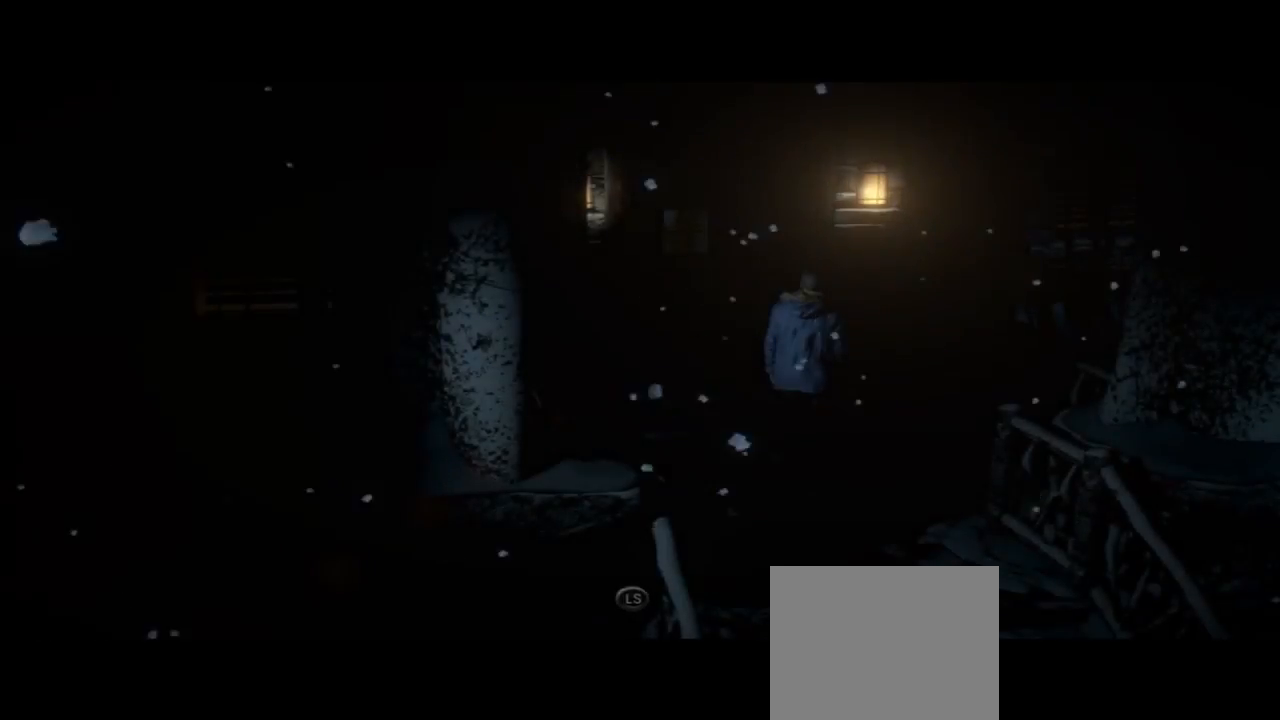
{"buttons": [], "left_stick": "center", "right_stick": "center", "events": [[133, "L2", "up"], [333, "L2", "down"], [400, "START", "down"], [500, "L2", "up"], [500, "START", "up"]]}
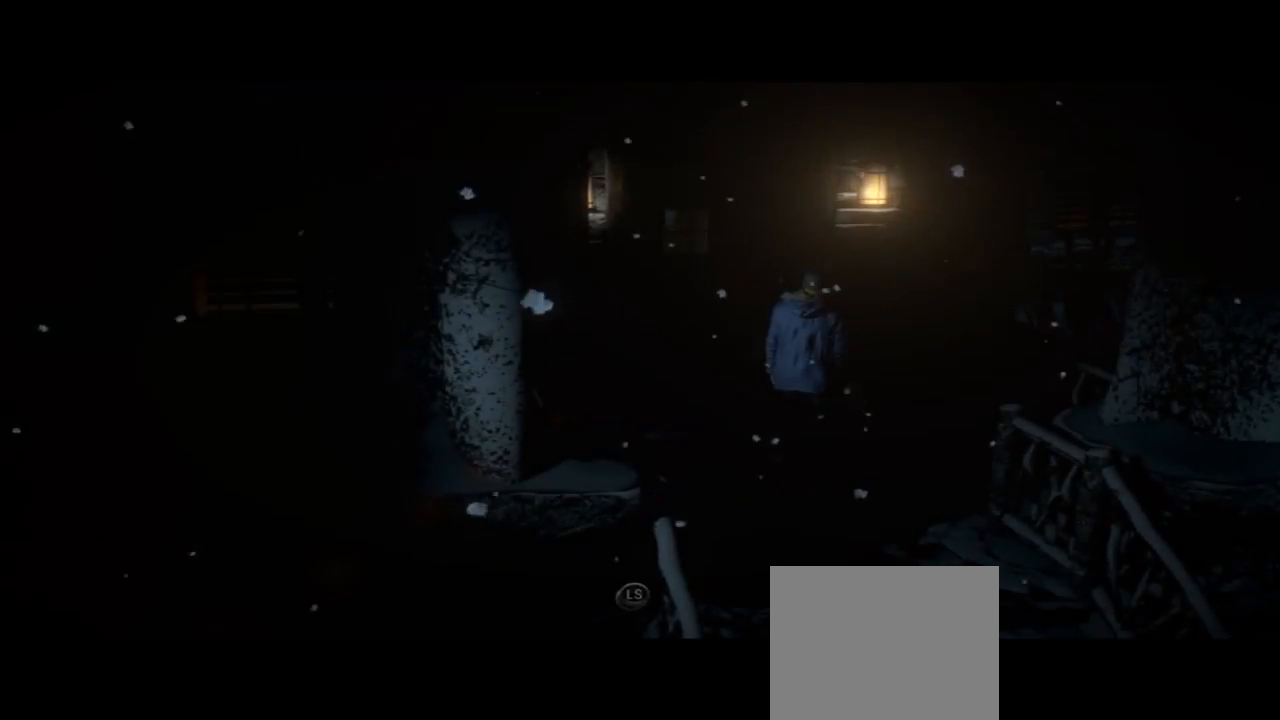
{"buttons": [], "left_stick": "center", "right_stick": "center", "events": [[33, "R1", "down"], [100, "R1", "up"], [100, "R2", "down"], [333, "R2", "up"]]}
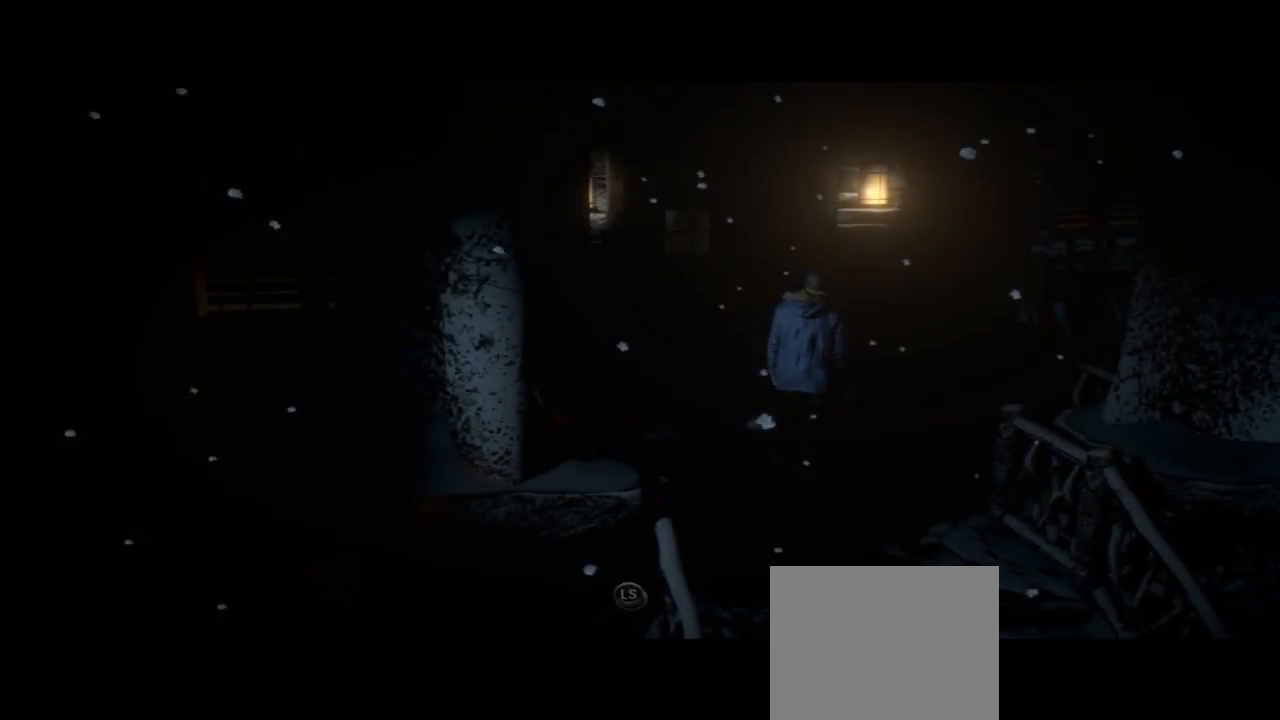
{"buttons": [], "left_stick": "center", "right_stick": "left", "events": [[467, "right_stick", "left"]]}
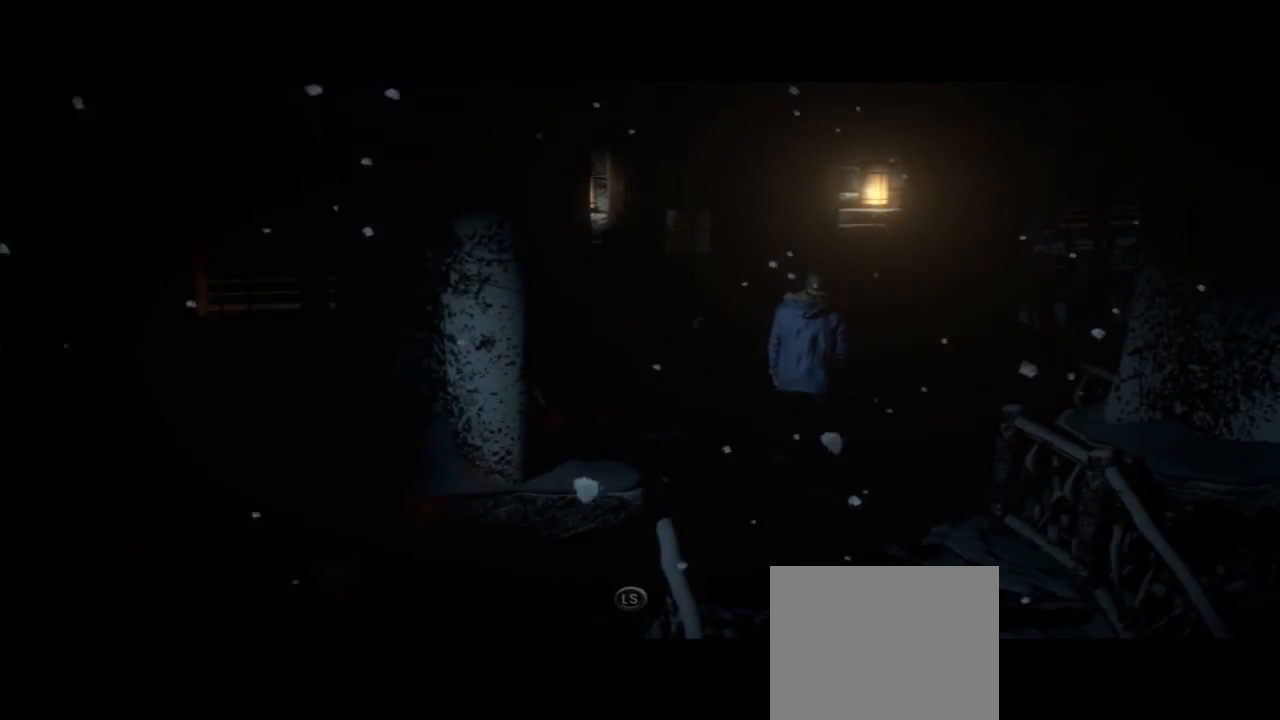
{"buttons": [], "left_stick": "center", "right_stick": "right", "events": [[200, "right_stick", "up-right"], [500, "right_stick", "right"]]}
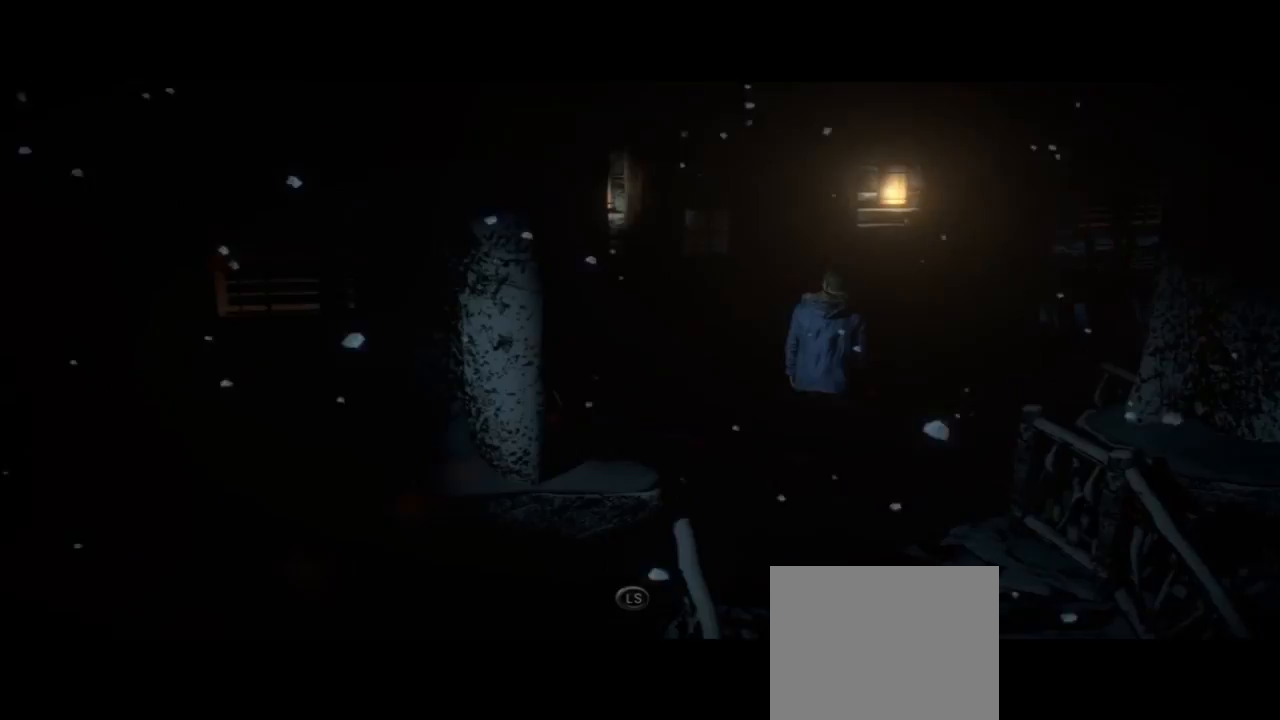
{"buttons": [], "left_stick": "down-left", "right_stick": "down", "events": [[133, "right_stick", "down-right"], [400, "left_stick", "down-left"], [467, "right_stick", "down"]]}
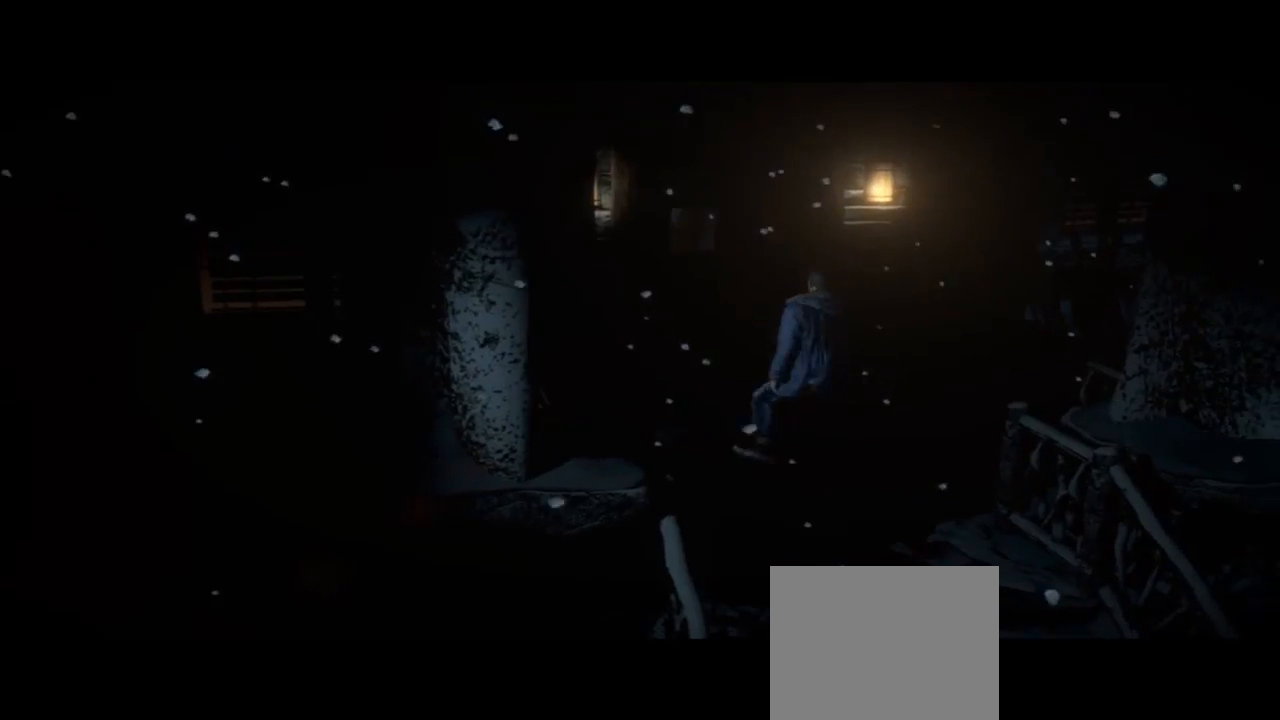
{"buttons": [], "left_stick": "down-right", "right_stick": "center", "events": [[200, "left_stick", "down"], [333, "right_stick", "center"], [500, "left_stick", "down-right"]]}
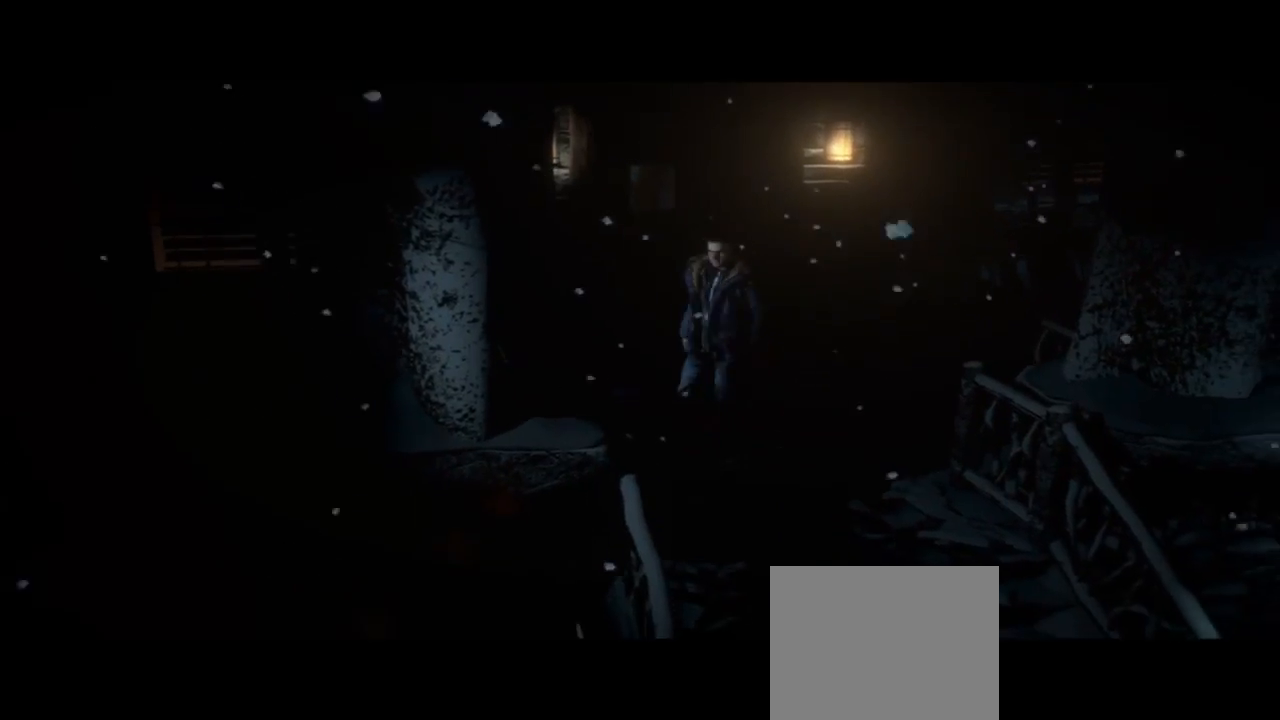
{"buttons": [], "left_stick": "down-right", "right_stick": "center", "events": []}
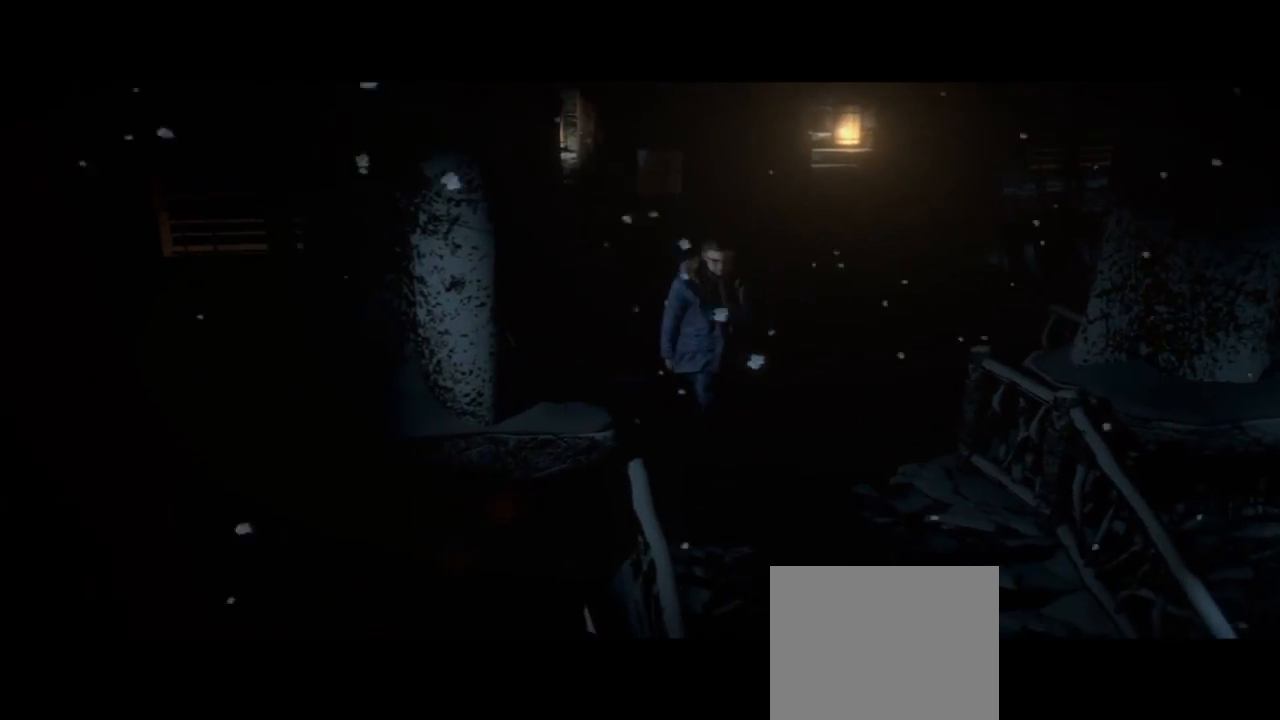
{"buttons": [], "left_stick": "down-right", "right_stick": "center", "events": []}
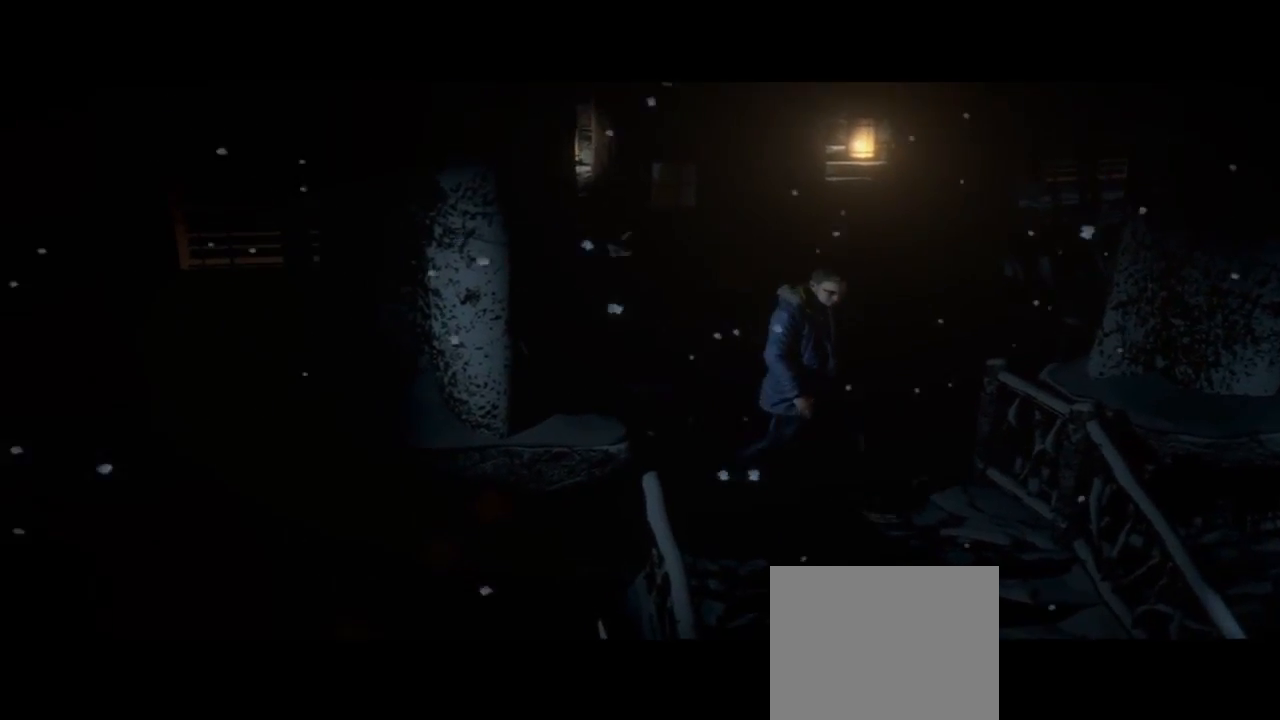
{"buttons": [], "left_stick": "down-left", "right_stick": "center", "events": [[467, "left_stick", "down-left"]]}
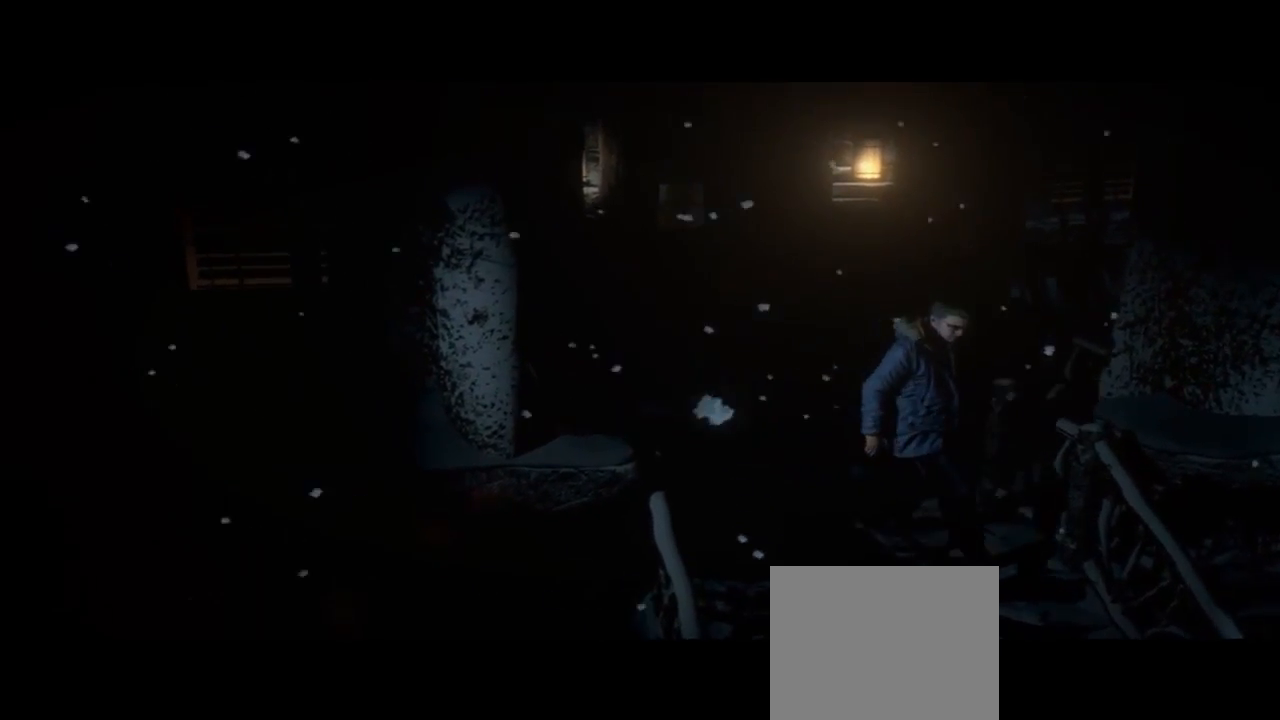
{"buttons": [], "left_stick": "down-left", "right_stick": "center", "events": []}
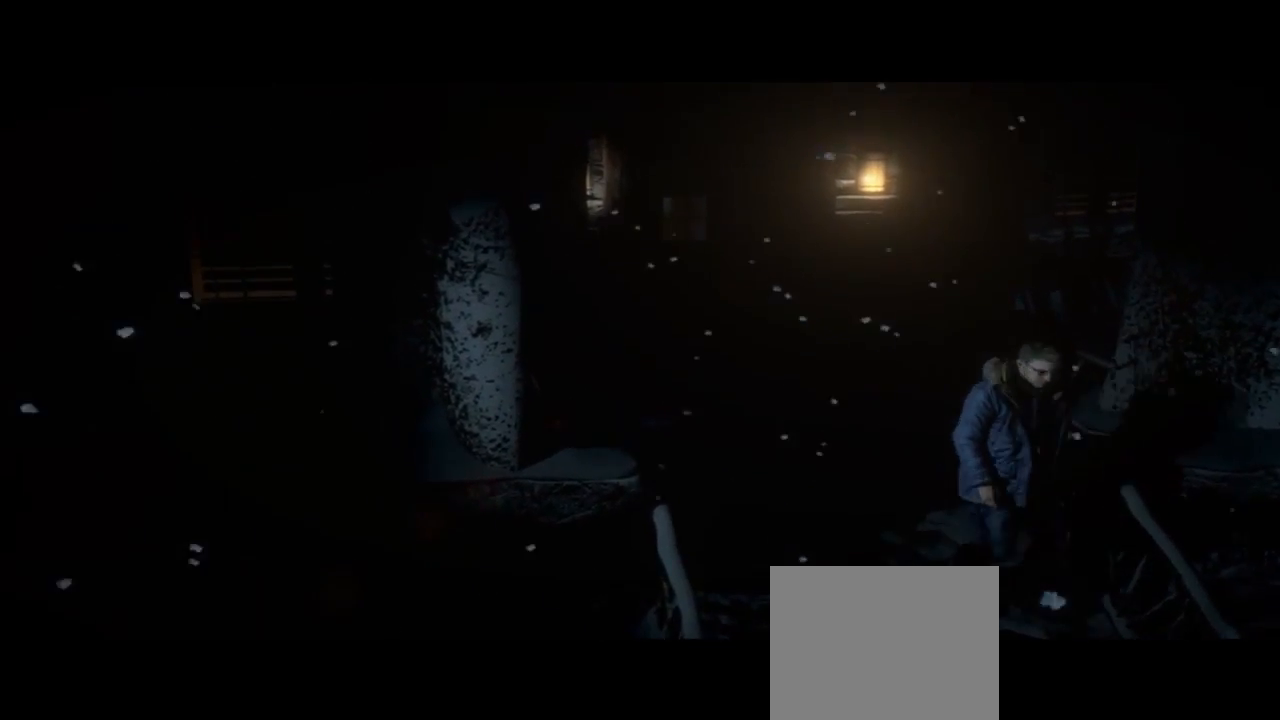
{"buttons": ["SQUARE"], "left_stick": "down-left", "right_stick": "center", "events": [[433, "SQUARE", "down"]]}
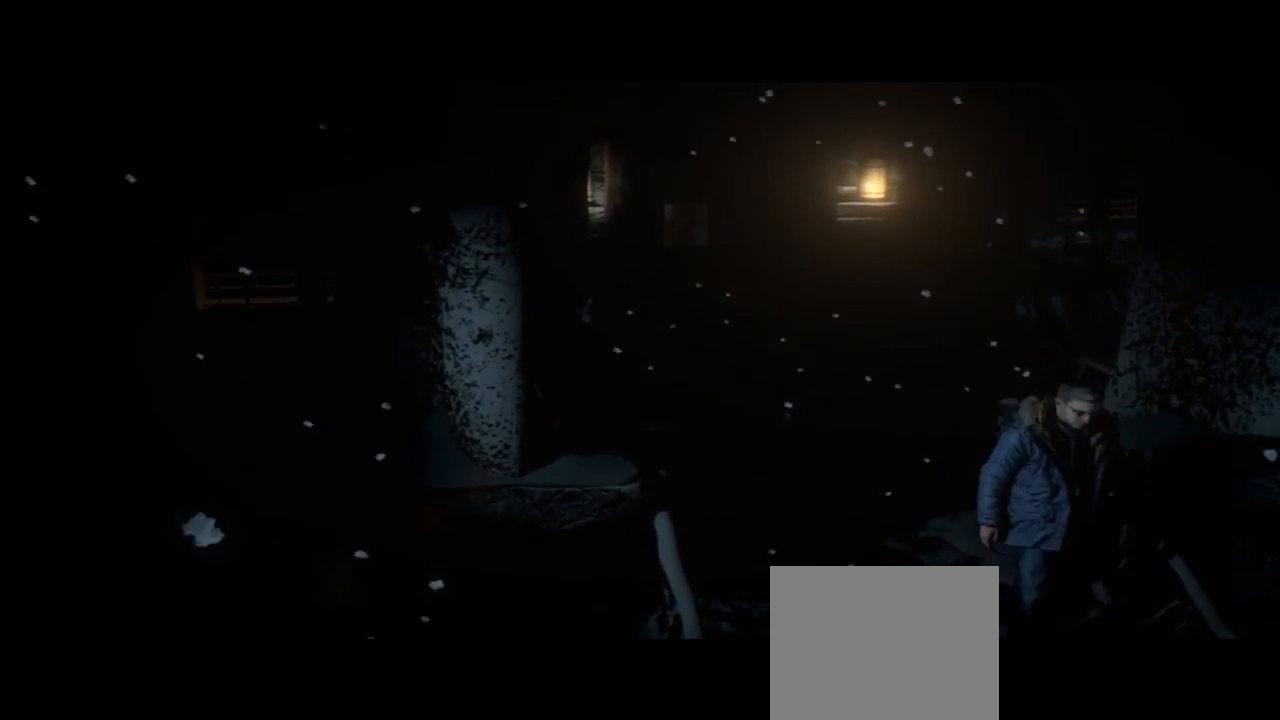
{"buttons": [], "left_stick": "down", "right_stick": "center", "events": [[67, "left_stick", "down"], [200, "SQUARE", "up"]]}
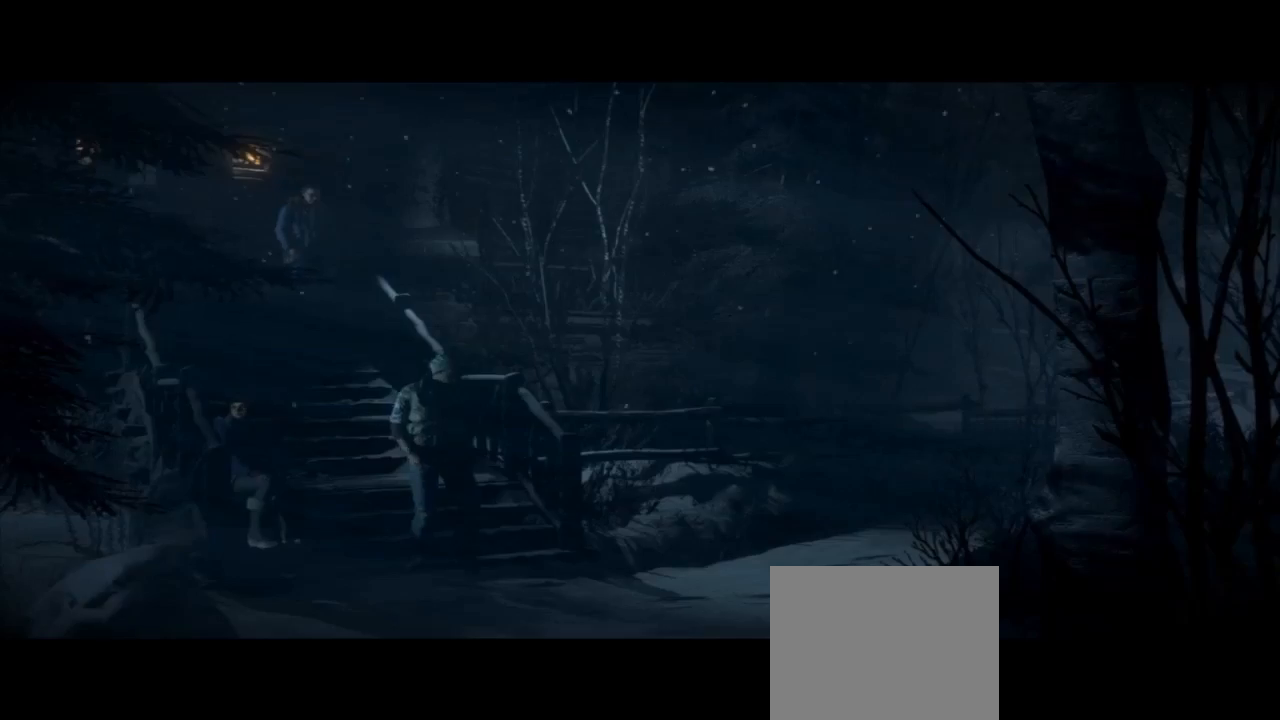
{"buttons": ["CROSS"], "left_stick": "down", "right_stick": "center", "events": [[33, "SQUARE", "down"], [100, "SQUARE", "up"], [433, "CROSS", "down"]]}
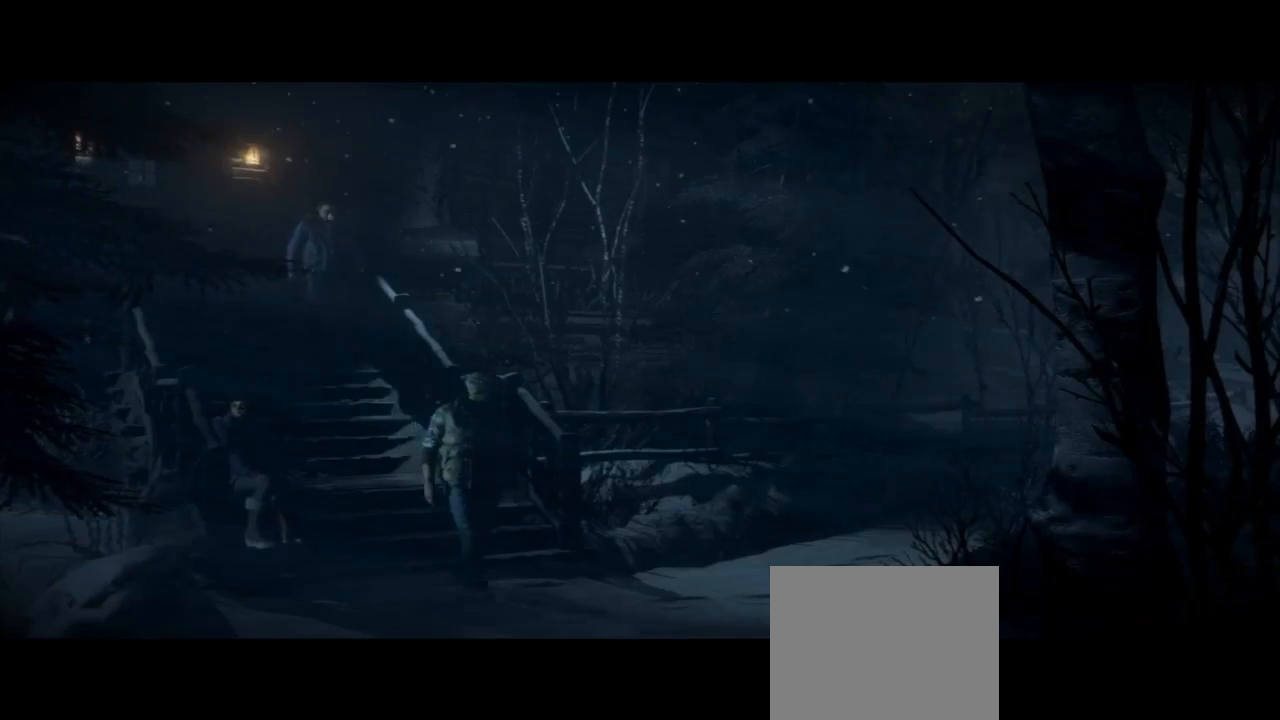
{"buttons": [], "left_stick": "right", "right_stick": "center", "events": [[133, "CROSS", "up"], [267, "left_stick", "down-right"], [400, "left_stick", "right"]]}
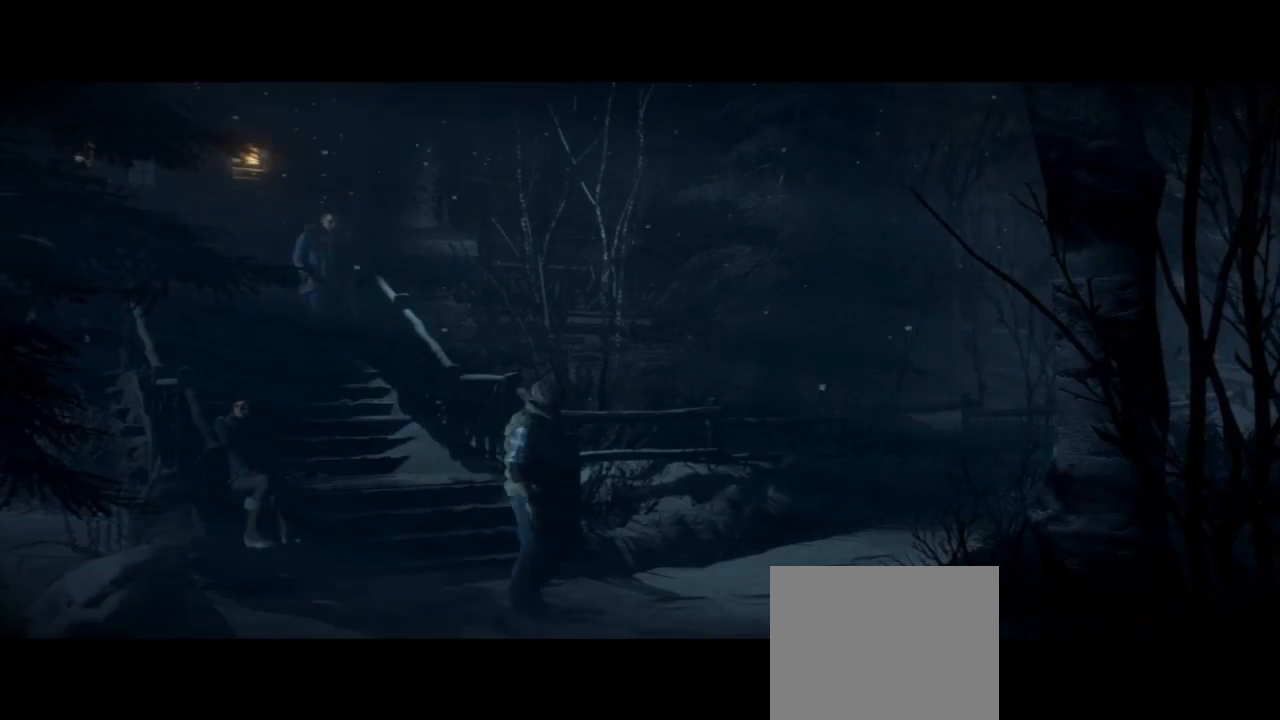
{"buttons": [], "left_stick": "down", "right_stick": "center", "events": [[100, "left_stick", "down-right"], [333, "left_stick", "down"]]}
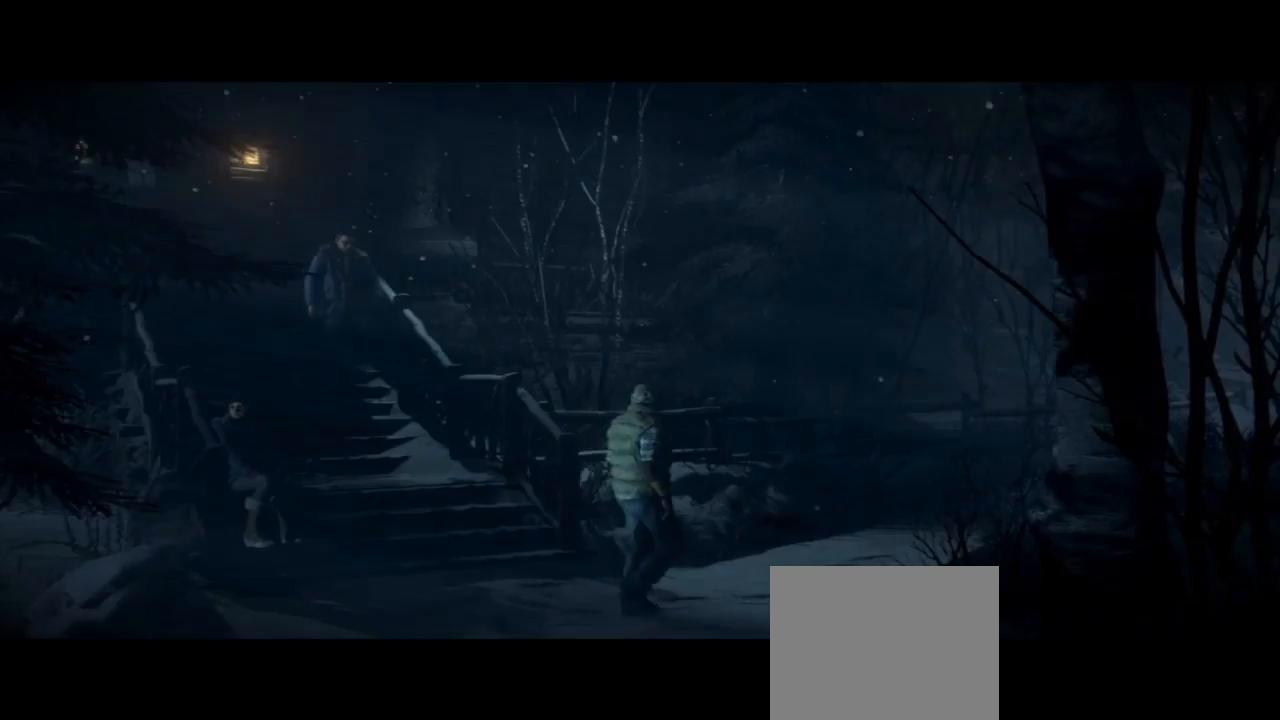
{"buttons": [], "left_stick": "down", "right_stick": "center", "events": []}